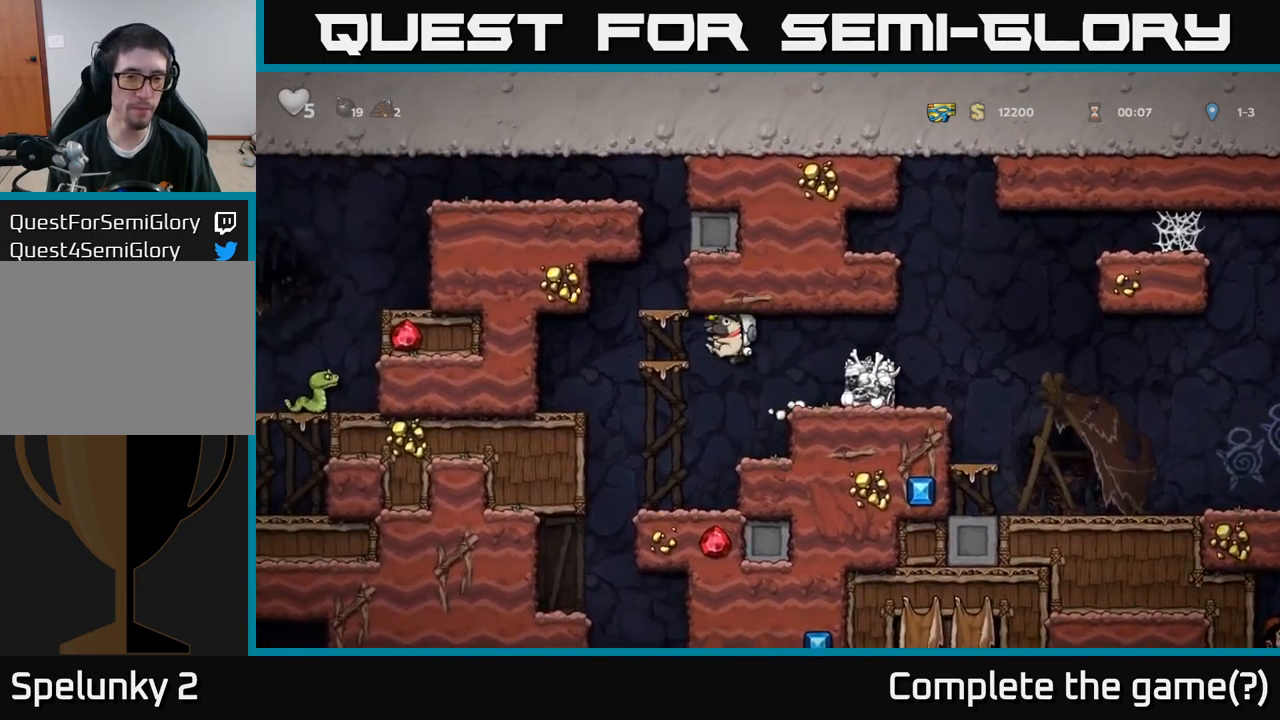
Gameplay with a controller (Xbox layout); each line is a JSON object with the inputs held at the frame after it. "events" lists button and stick changes between this image and that frame as [ms after this image, input, new state], when the widget could be followed in between.
{"buttons": [], "left_stick": "center", "right_stick": "center", "events": [[100, "DPAD_LEFT", "up"], [150, "DPAD_RIGHT", "down"], [217, "A", "down"], [217, "DPAD_RIGHT", "up"], [383, "A", "up"]]}
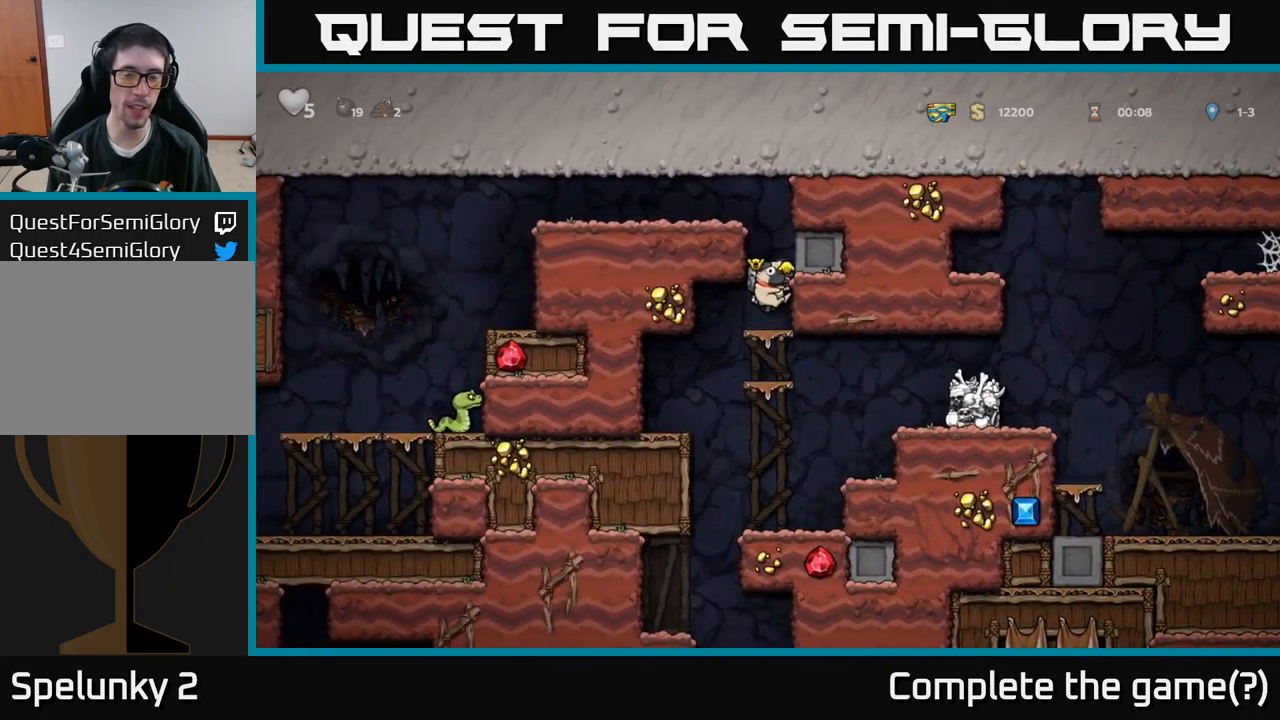
{"buttons": ["DPAD_LEFT"], "left_stick": "center", "right_stick": "center", "events": [[183, "A", "down"], [333, "DPAD_LEFT", "down"], [400, "A", "up"]]}
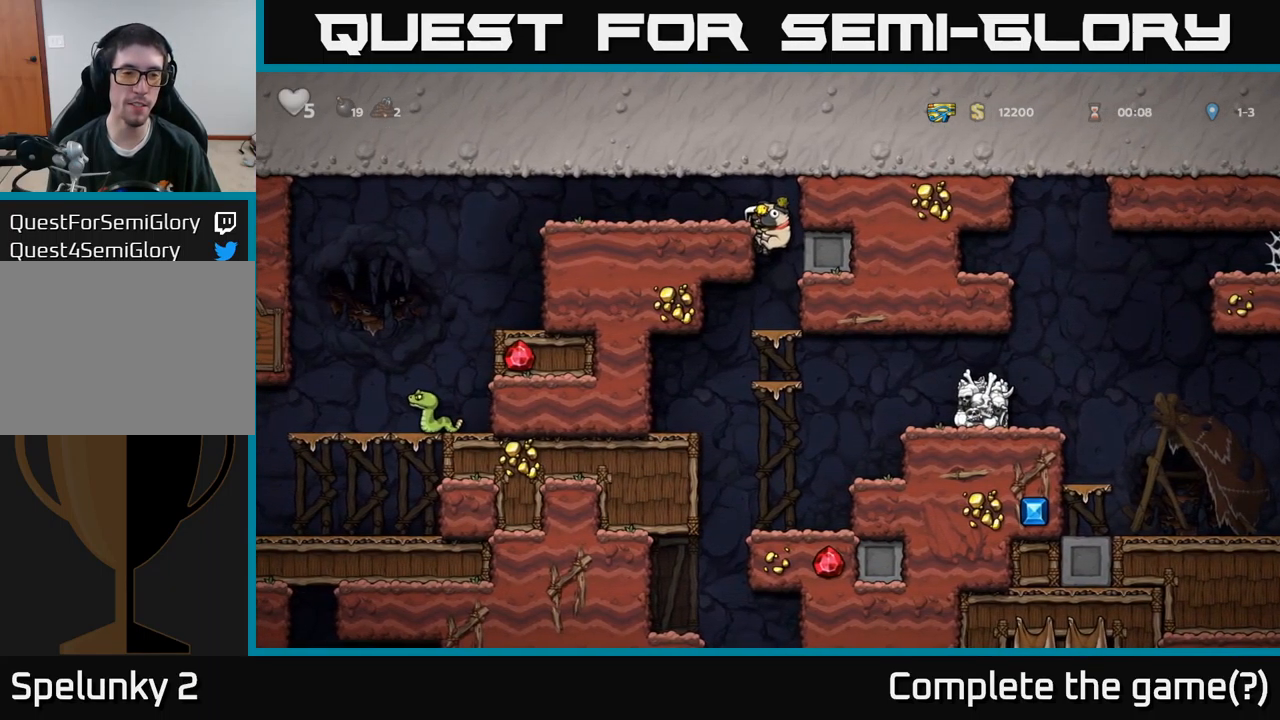
{"buttons": ["DPAD_LEFT"], "left_stick": "center", "right_stick": "center", "events": [[17, "A", "down"], [250, "A", "up"]]}
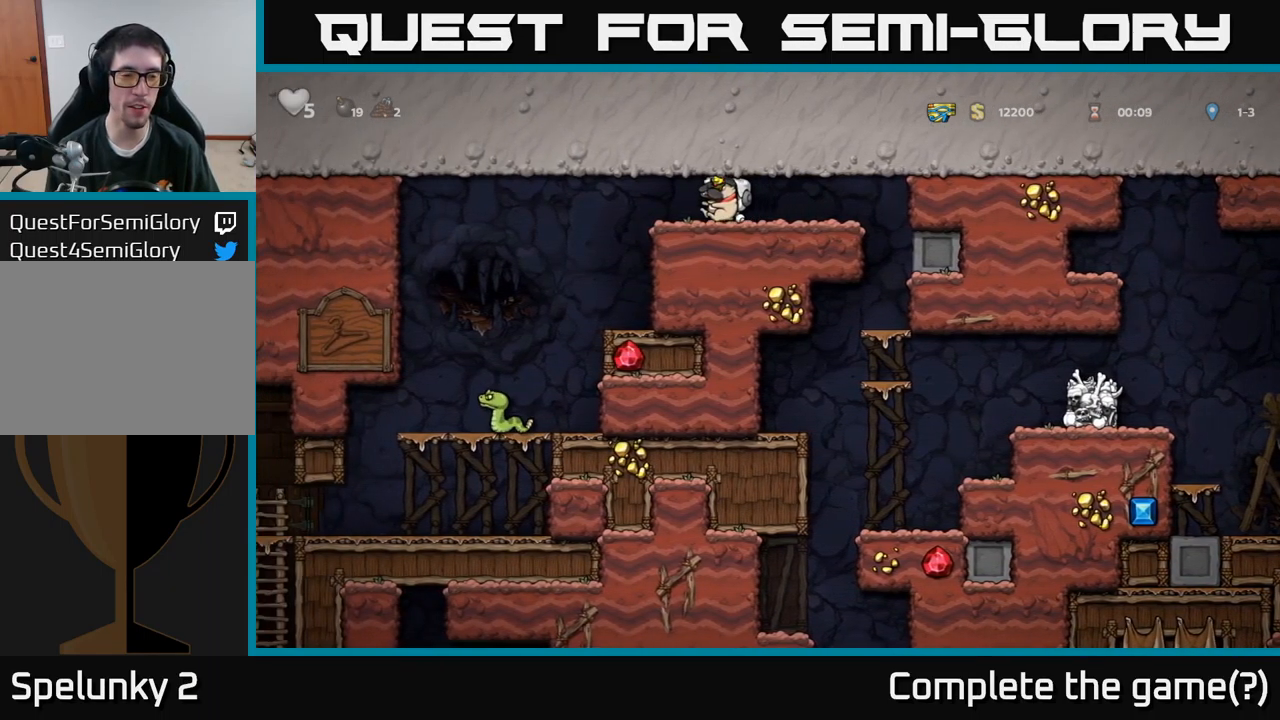
{"buttons": [], "left_stick": "center", "right_stick": "center", "events": [[450, "DPAD_LEFT", "up"]]}
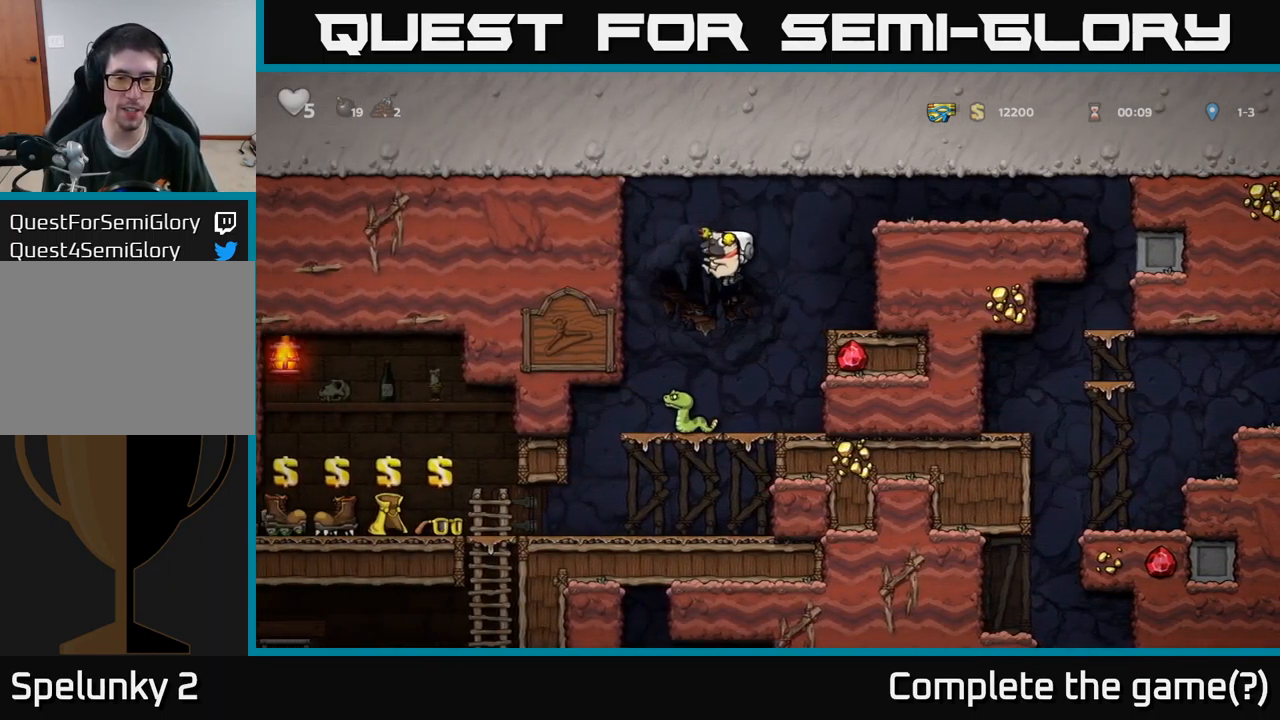
{"buttons": [], "left_stick": "center", "right_stick": "center", "events": [[67, "DPAD_LEFT", "down"], [133, "A", "down"], [217, "DPAD_LEFT", "up"], [350, "A", "up"], [367, "DPAD_RIGHT", "down"], [500, "DPAD_RIGHT", "up"]]}
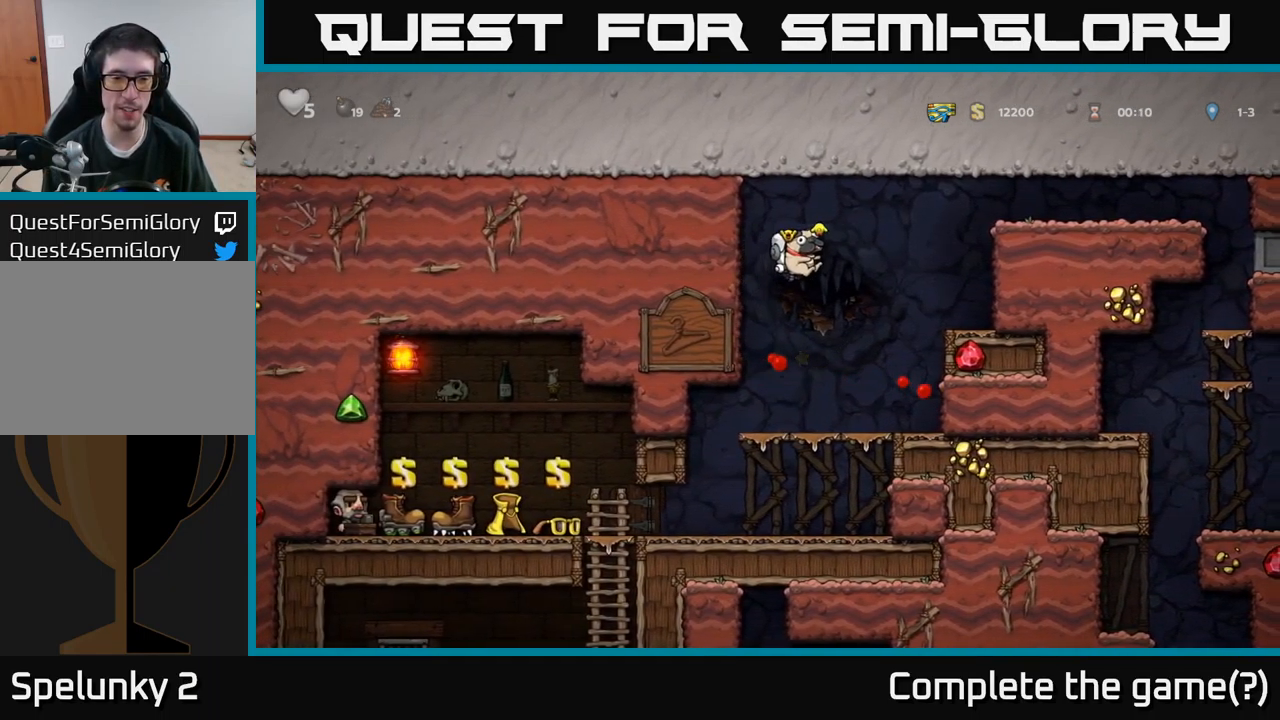
{"buttons": ["A", "DPAD_DOWN"], "left_stick": "center", "right_stick": "center", "events": [[367, "DPAD_DOWN", "down"], [467, "A", "down"]]}
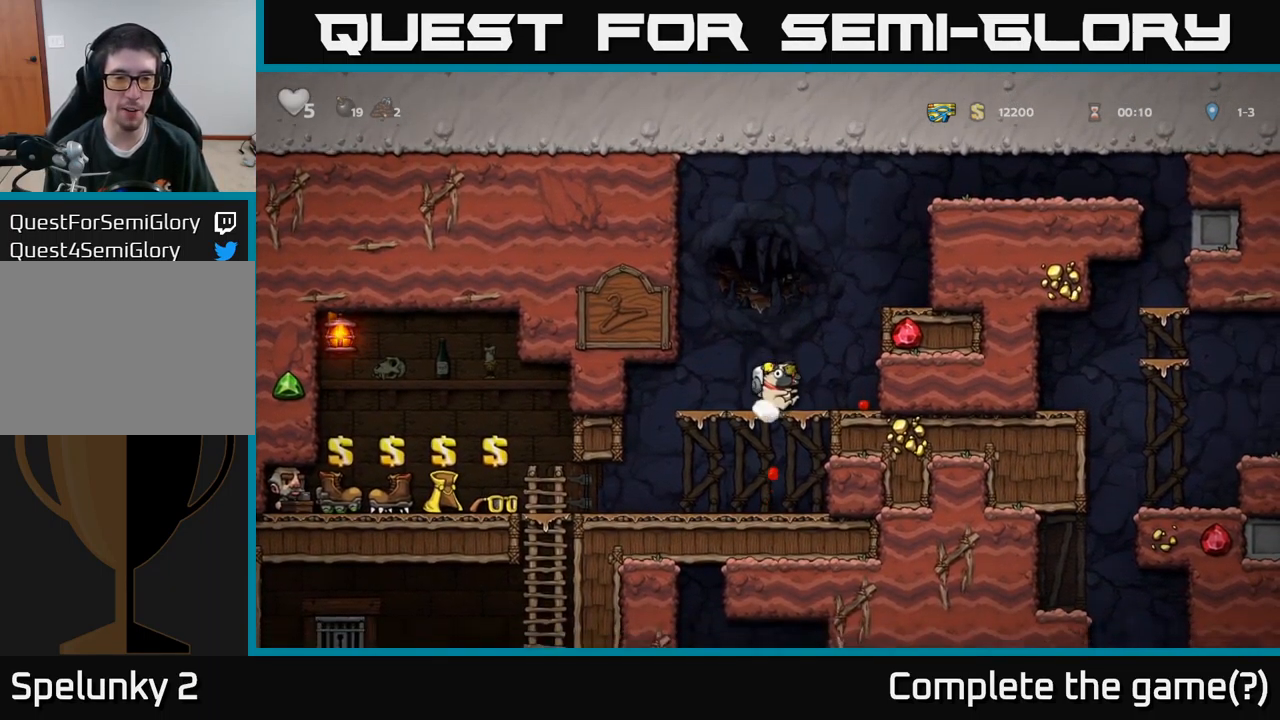
{"buttons": ["DPAD_DOWN"], "left_stick": "center", "right_stick": "center", "events": [[83, "A", "up"], [200, "DPAD_DOWN", "up"], [217, "DPAD_LEFT", "down"], [333, "DPAD_LEFT", "up"], [367, "DPAD_RIGHT", "down"], [450, "DPAD_DOWN", "down"], [500, "DPAD_RIGHT", "up"]]}
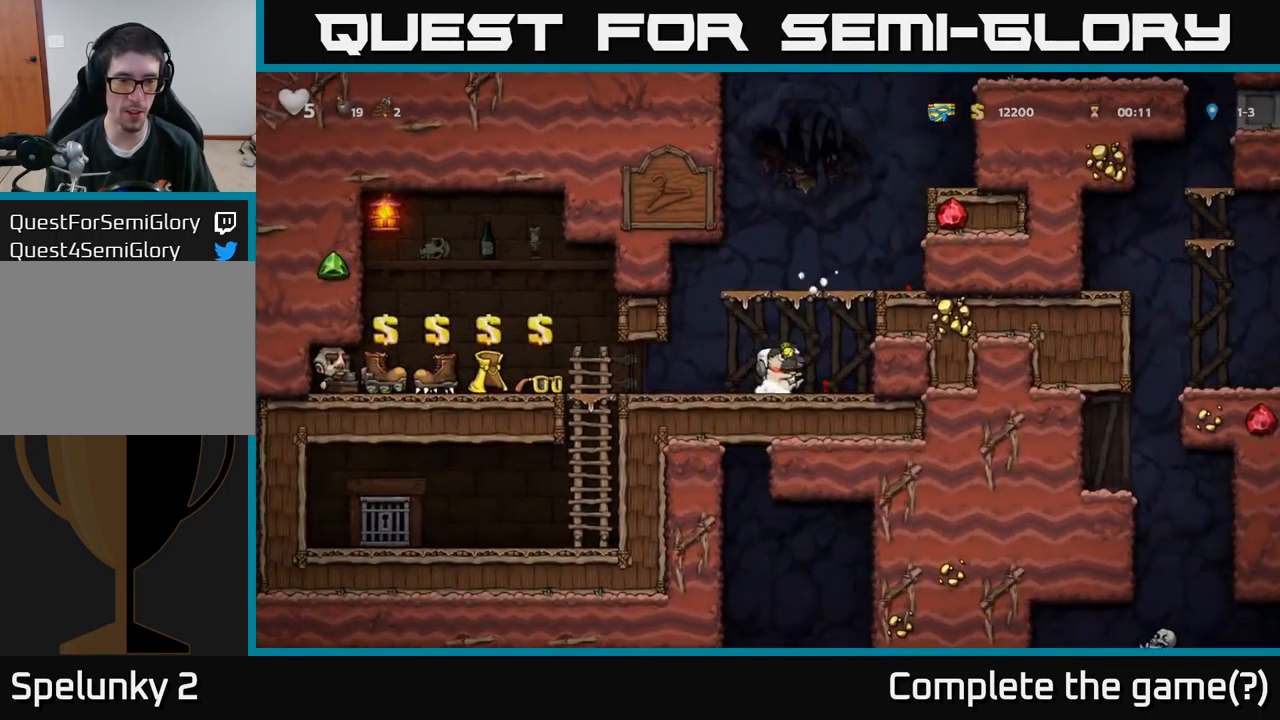
{"buttons": ["DPAD_LEFT"], "left_stick": "center", "right_stick": "center", "events": [[17, "X", "down"], [117, "DPAD_DOWN", "up"], [117, "DPAD_LEFT", "down"], [117, "X", "up"]]}
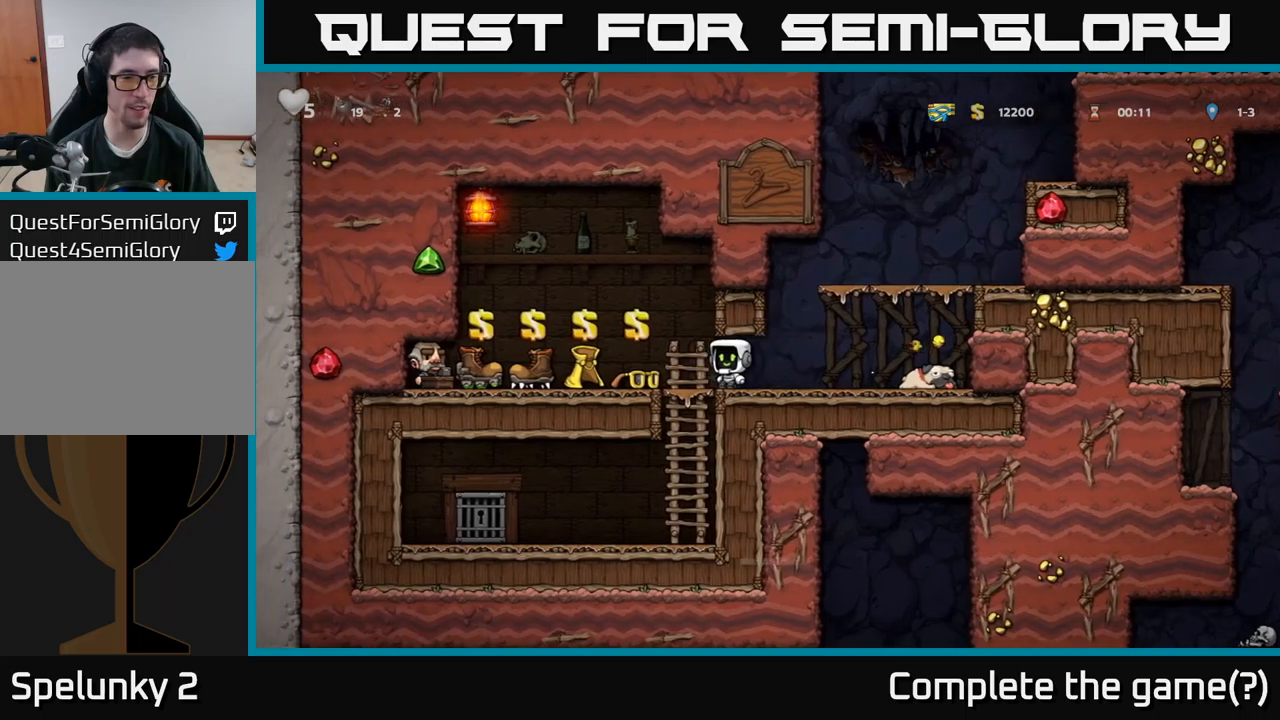
{"buttons": [], "left_stick": "center", "right_stick": "center", "events": [[284, "DPAD_LEFT", "up"]]}
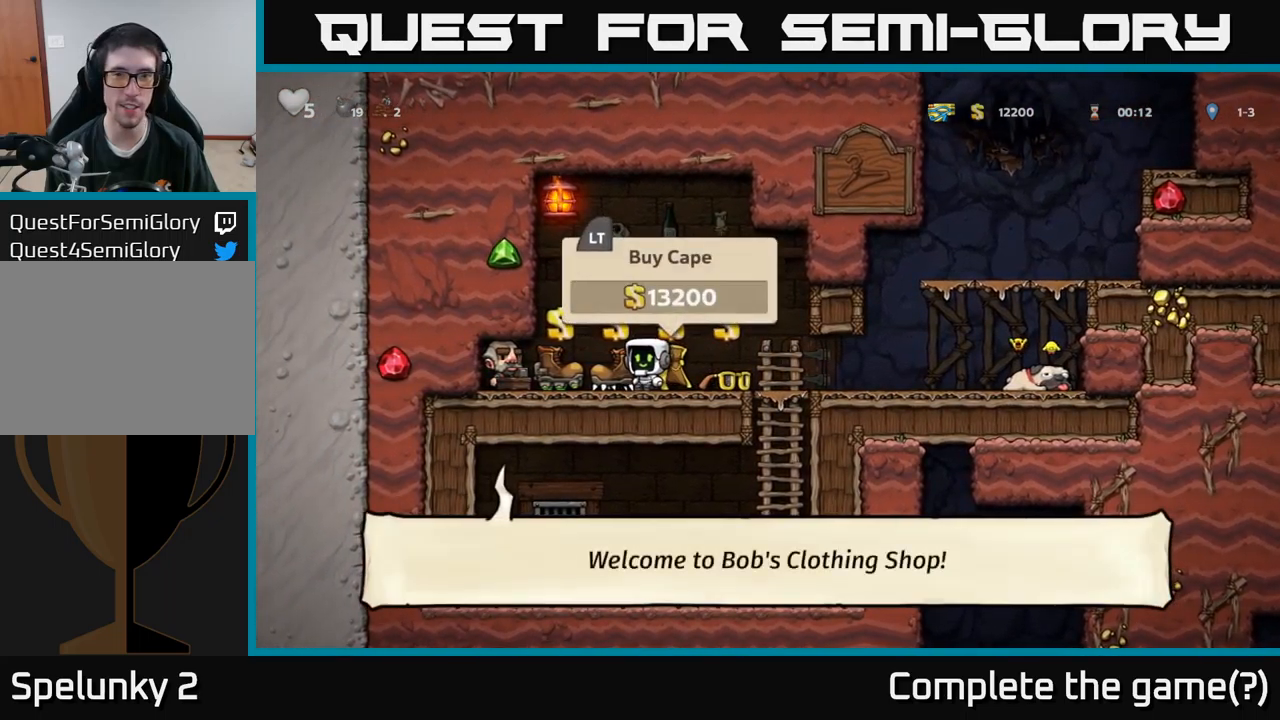
{"buttons": [], "left_stick": "center", "right_stick": "center", "events": [[50, "DPAD_RIGHT", "down"], [100, "DPAD_RIGHT", "up"], [284, "DPAD_LEFT", "down"], [400, "DPAD_LEFT", "up"]]}
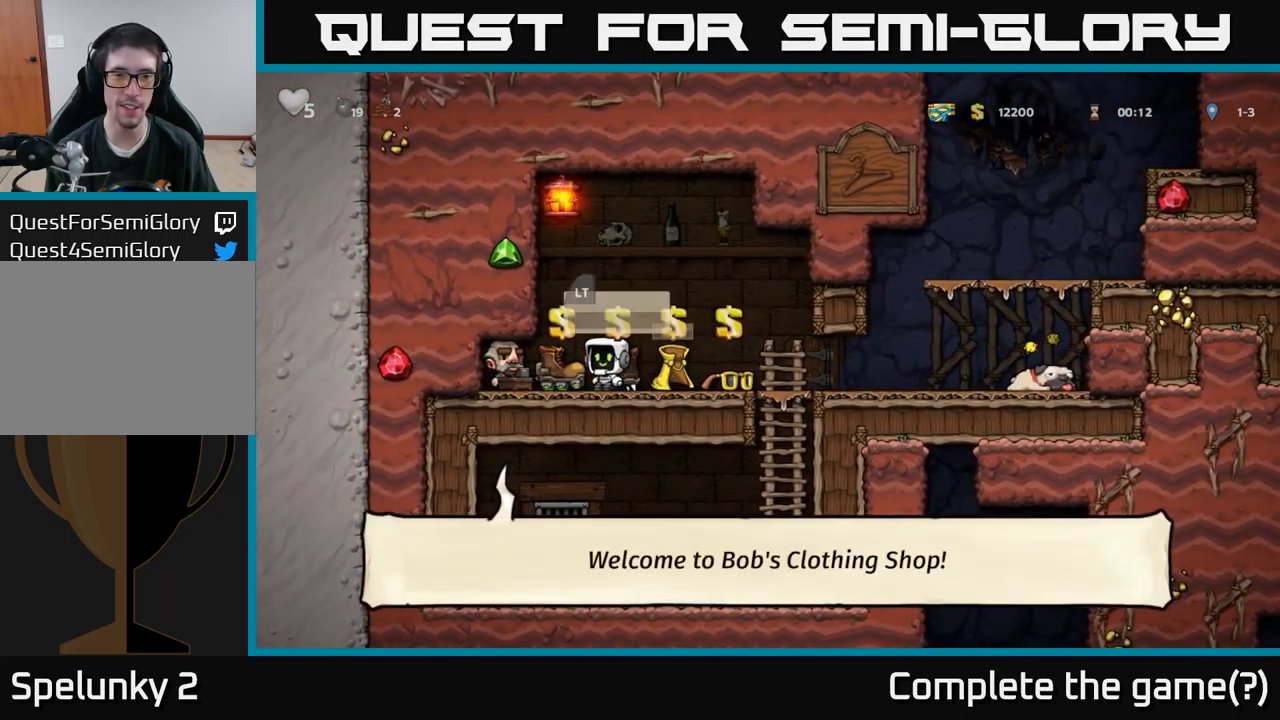
{"buttons": [], "left_stick": "center", "right_stick": "center", "events": [[134, "DPAD_RIGHT", "down"], [200, "DPAD_RIGHT", "up"]]}
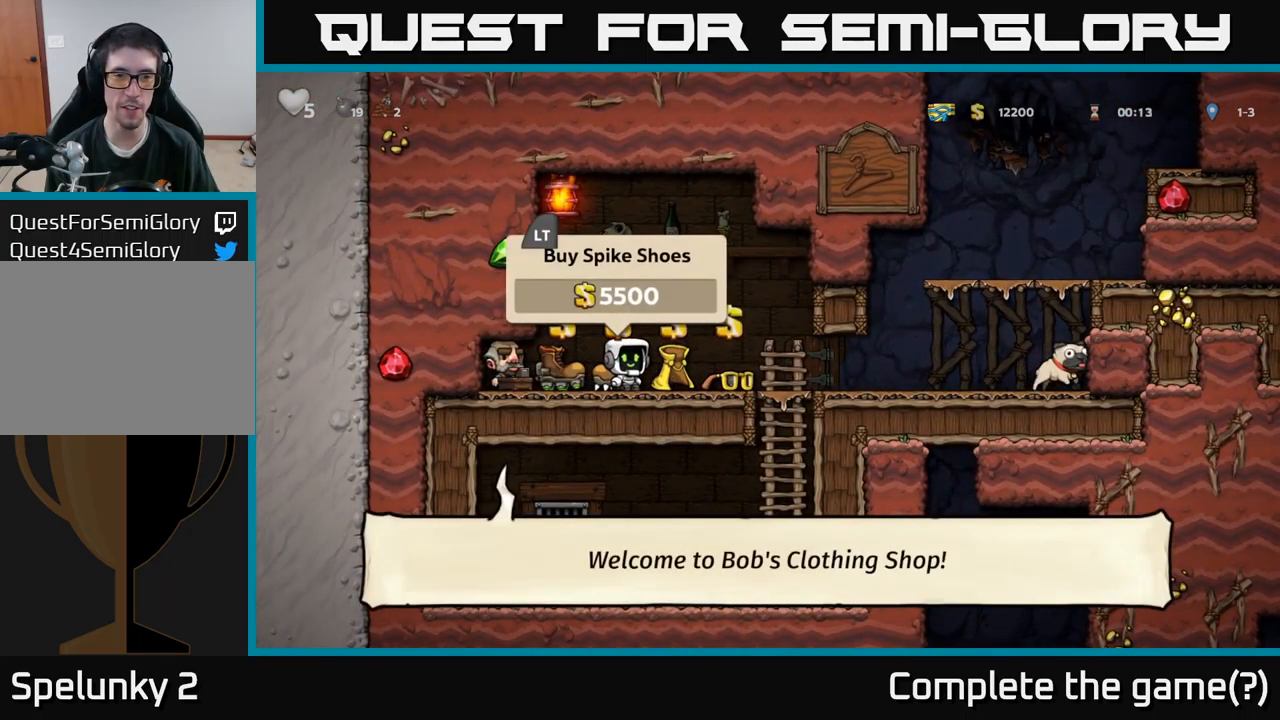
{"buttons": [], "left_stick": "center", "right_stick": "center", "events": [[167, "L2", "down"], [217, "DPAD_RIGHT", "down"], [234, "L2", "up"], [417, "DPAD_RIGHT", "up"]]}
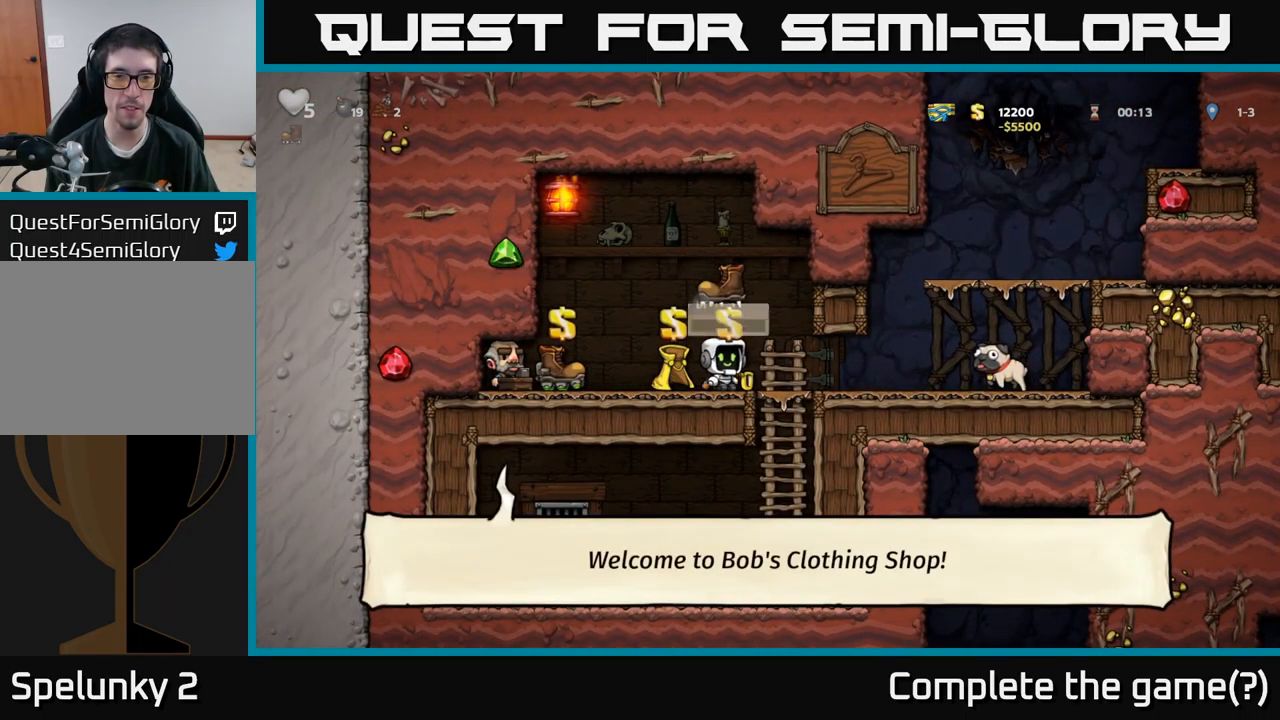
{"buttons": ["DPAD_RIGHT"], "left_stick": "center", "right_stick": "center", "events": [[117, "L2", "down"], [167, "L2", "up"], [300, "DPAD_RIGHT", "down"]]}
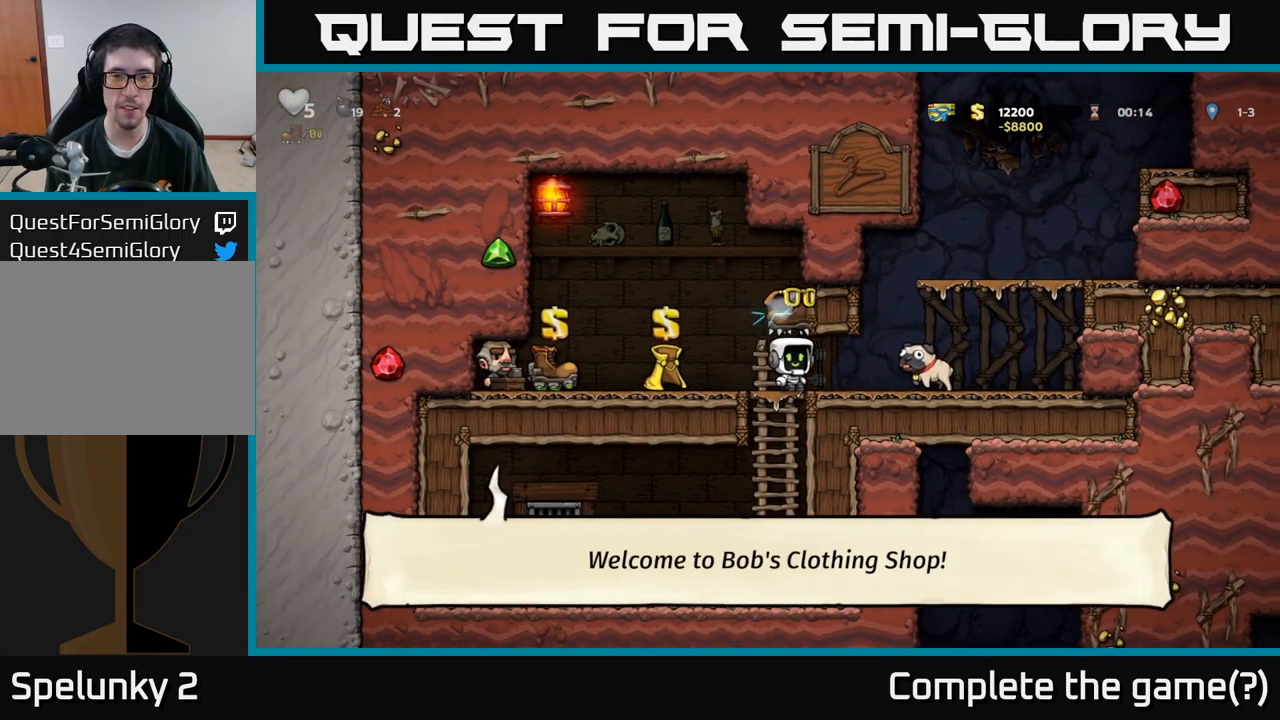
{"buttons": ["DPAD_LEFT"], "left_stick": "center", "right_stick": "center", "events": [[150, "DPAD_RIGHT", "up"], [167, "DPAD_DOWN", "down"], [234, "X", "down"], [300, "X", "up"], [317, "DPAD_DOWN", "up"], [334, "DPAD_LEFT", "down"]]}
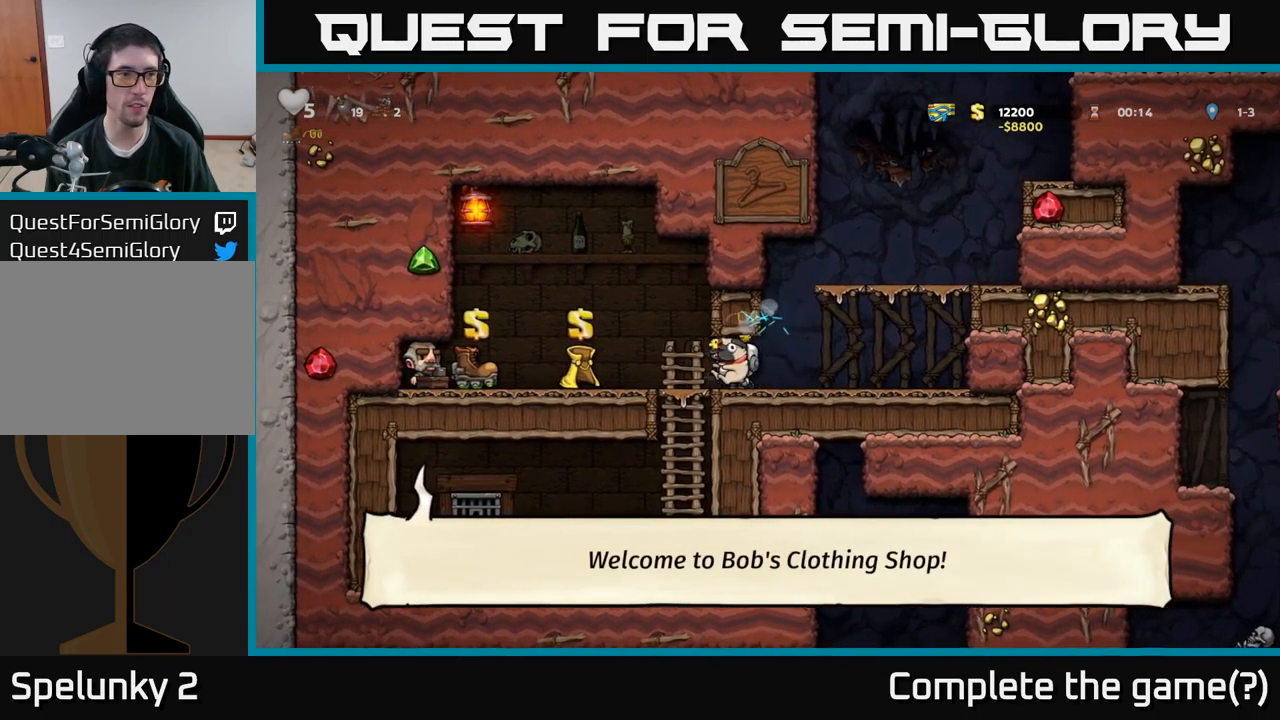
{"buttons": [], "left_stick": "center", "right_stick": "center", "events": [[84, "DPAD_DOWN", "down"], [84, "DPAD_LEFT", "up"], [150, "A", "down"], [284, "A", "up"], [350, "DPAD_DOWN", "up"]]}
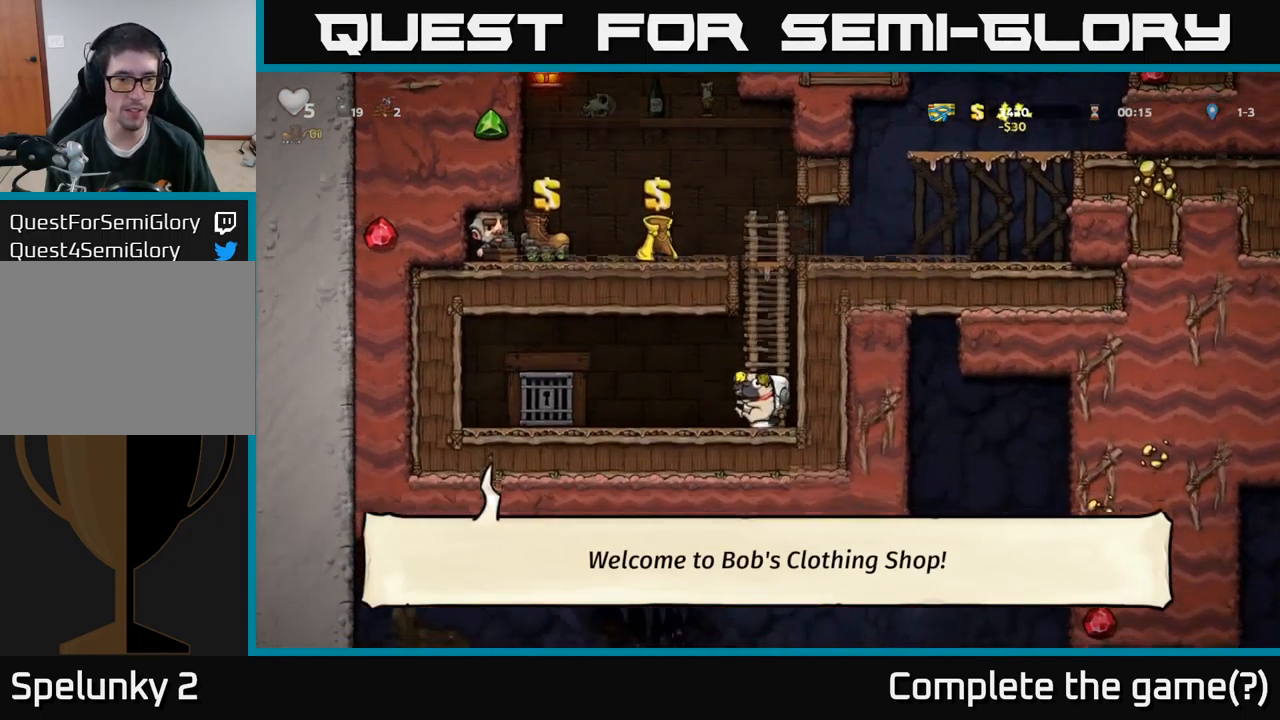
{"buttons": ["A", "DPAD_RIGHT"], "left_stick": "center", "right_stick": "center", "events": [[50, "DPAD_UP", "down"], [450, "DPAD_RIGHT", "down"], [467, "A", "down"], [467, "DPAD_UP", "up"]]}
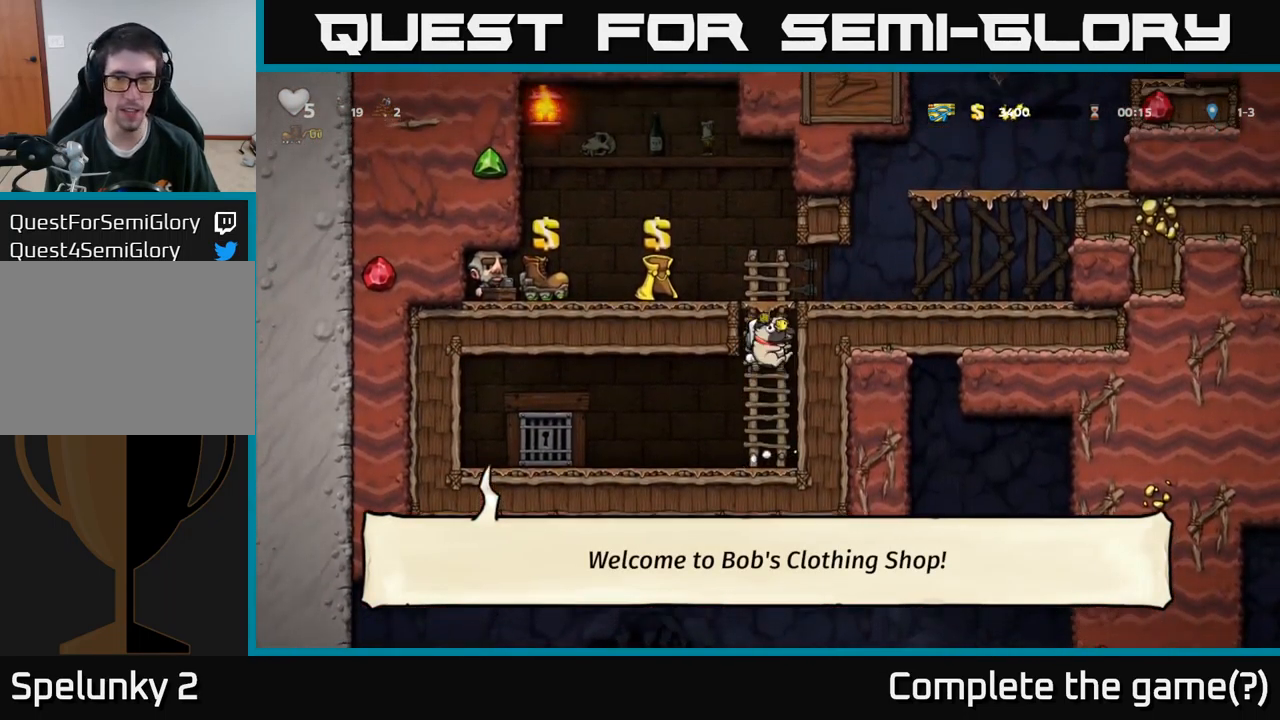
{"buttons": ["DPAD_RIGHT"], "left_stick": "center", "right_stick": "center", "events": [[100, "A", "up"]]}
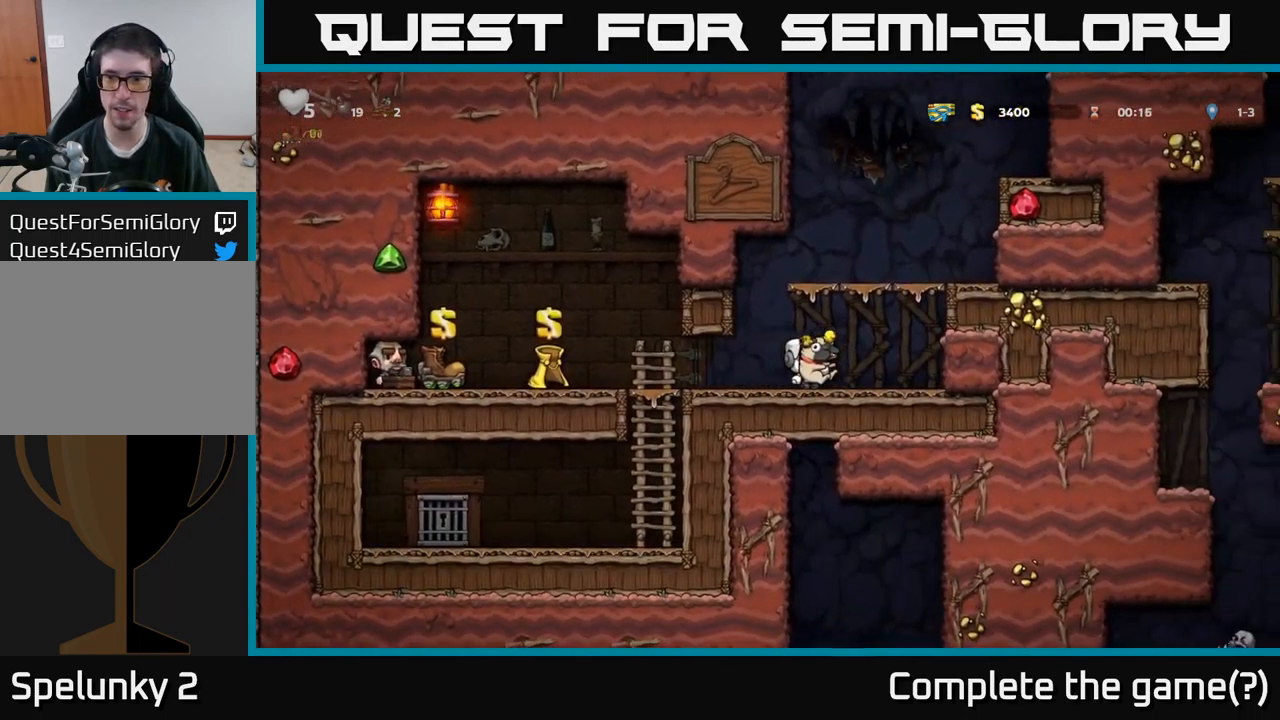
{"buttons": ["DPAD_RIGHT"], "left_stick": "center", "right_stick": "center", "events": [[50, "A", "down"], [167, "A", "up"], [317, "A", "down"], [417, "A", "up"]]}
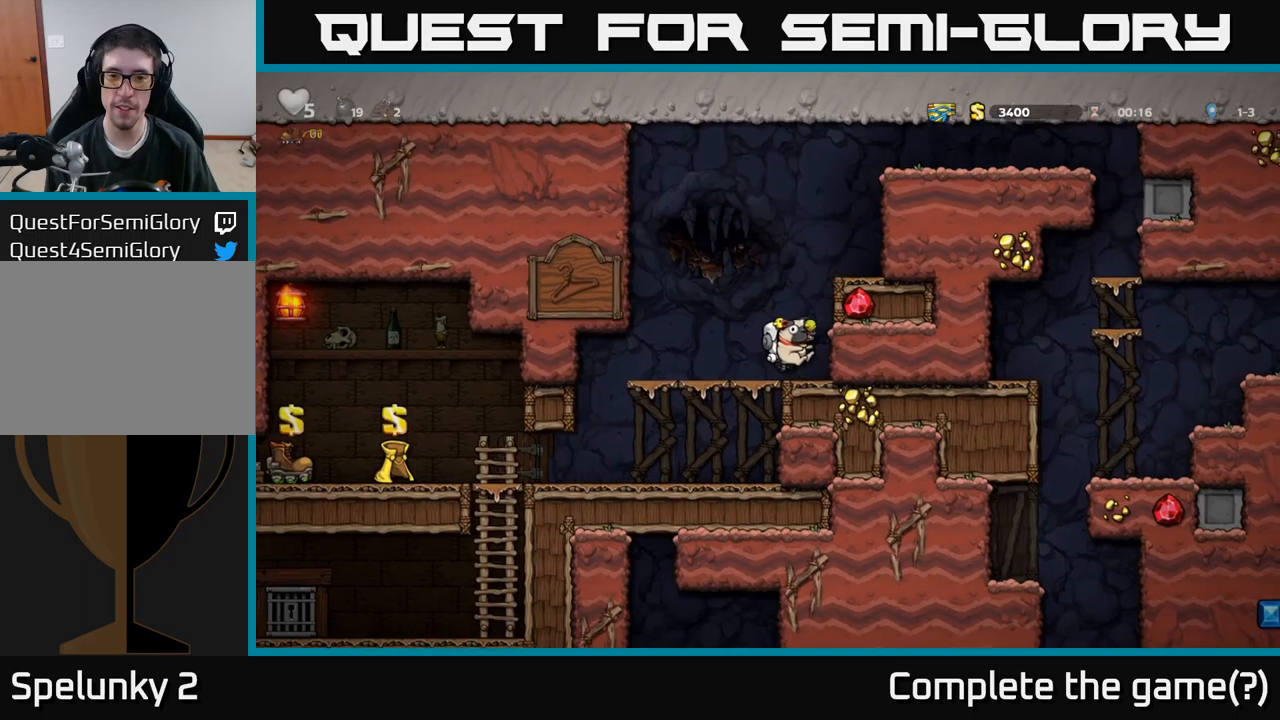
{"buttons": ["A", "DPAD_RIGHT"], "left_stick": "center", "right_stick": "center", "events": [[50, "DPAD_RIGHT", "up"], [150, "A", "down"], [300, "DPAD_RIGHT", "down"], [316, "A", "up"], [500, "A", "down"]]}
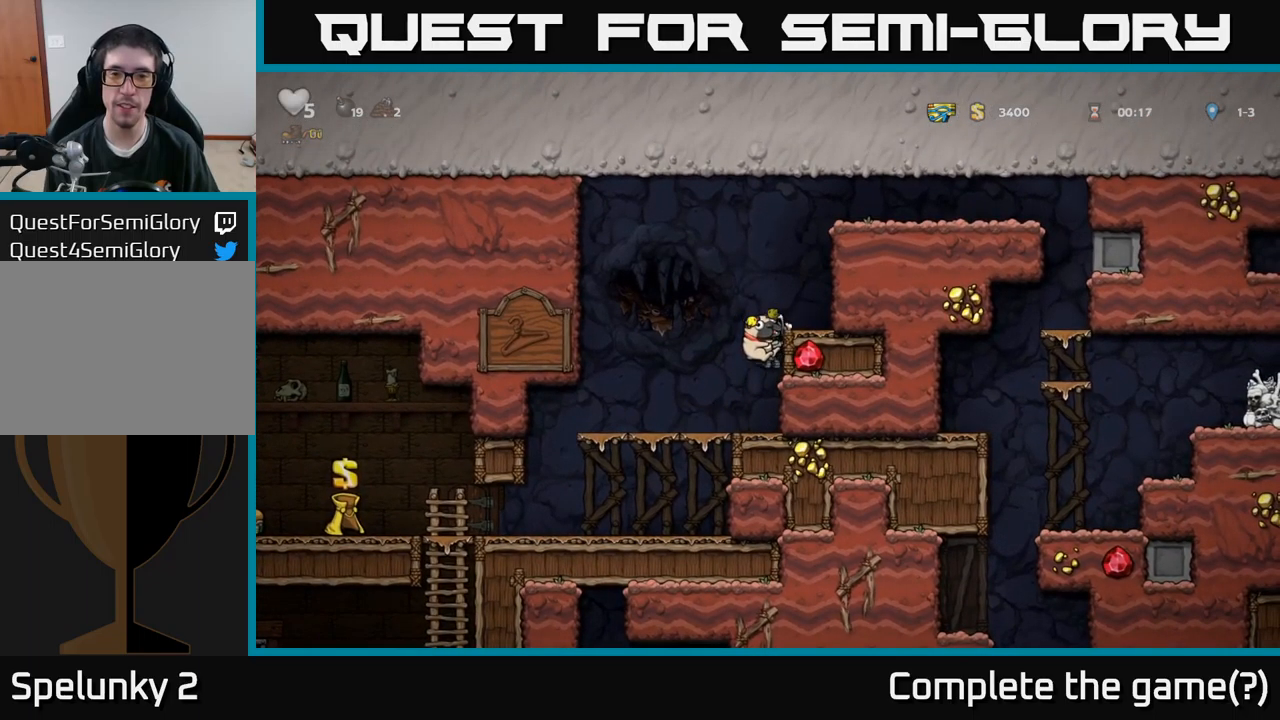
{"buttons": ["A", "DPAD_RIGHT"], "left_stick": "center", "right_stick": "center", "events": [[133, "A", "up"], [383, "A", "down"]]}
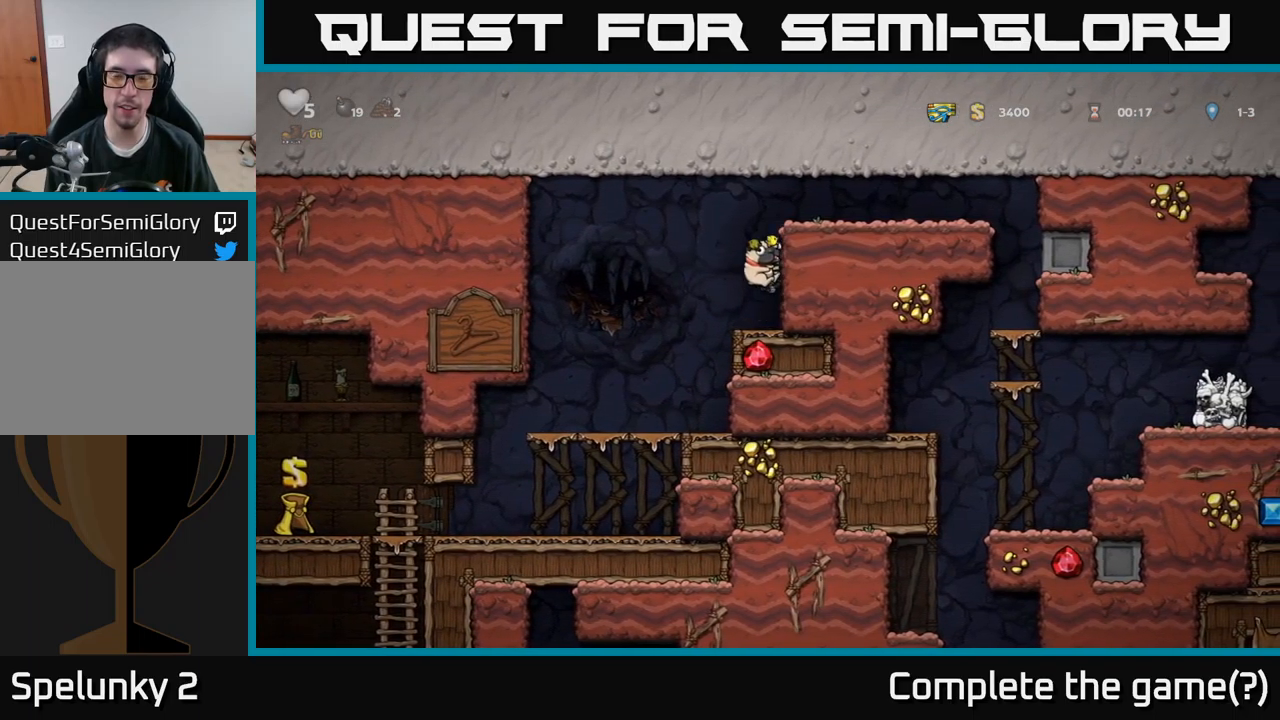
{"buttons": ["DPAD_RIGHT"], "left_stick": "center", "right_stick": "center", "events": [[50, "A", "up"], [250, "A", "down"], [416, "A", "up"]]}
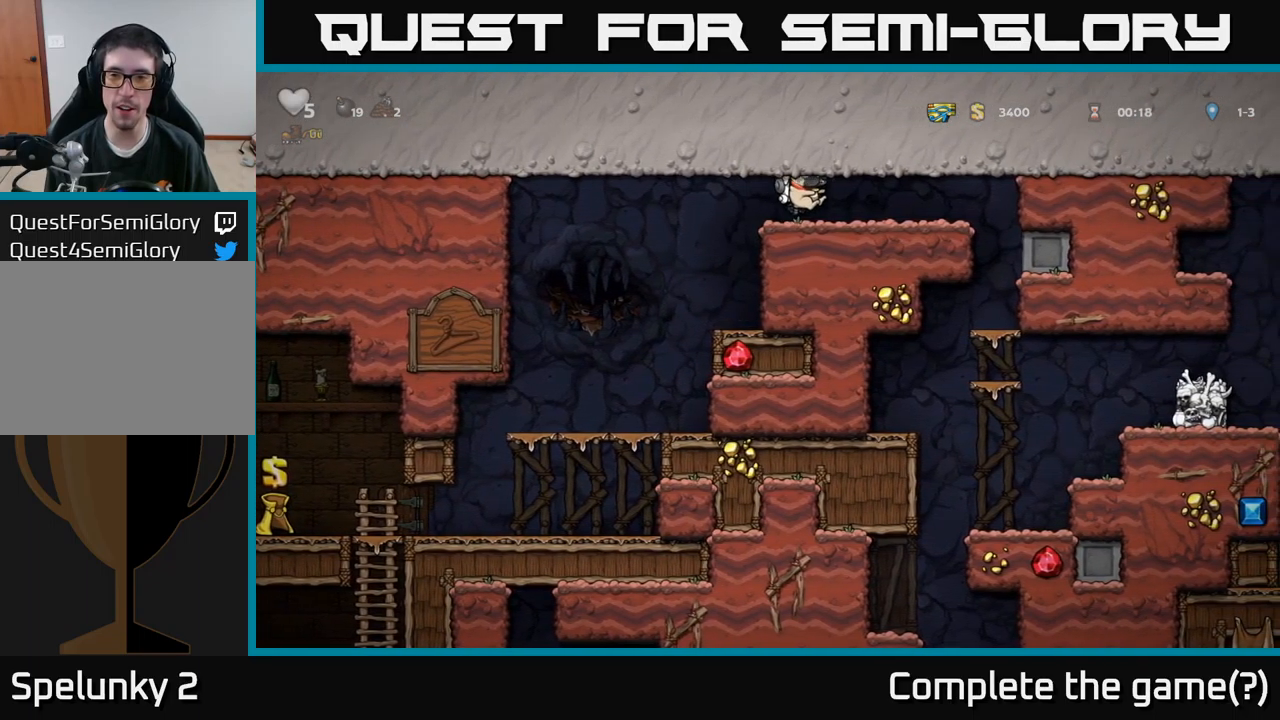
{"buttons": [], "left_stick": "center", "right_stick": "center", "events": [[433, "DPAD_RIGHT", "up"]]}
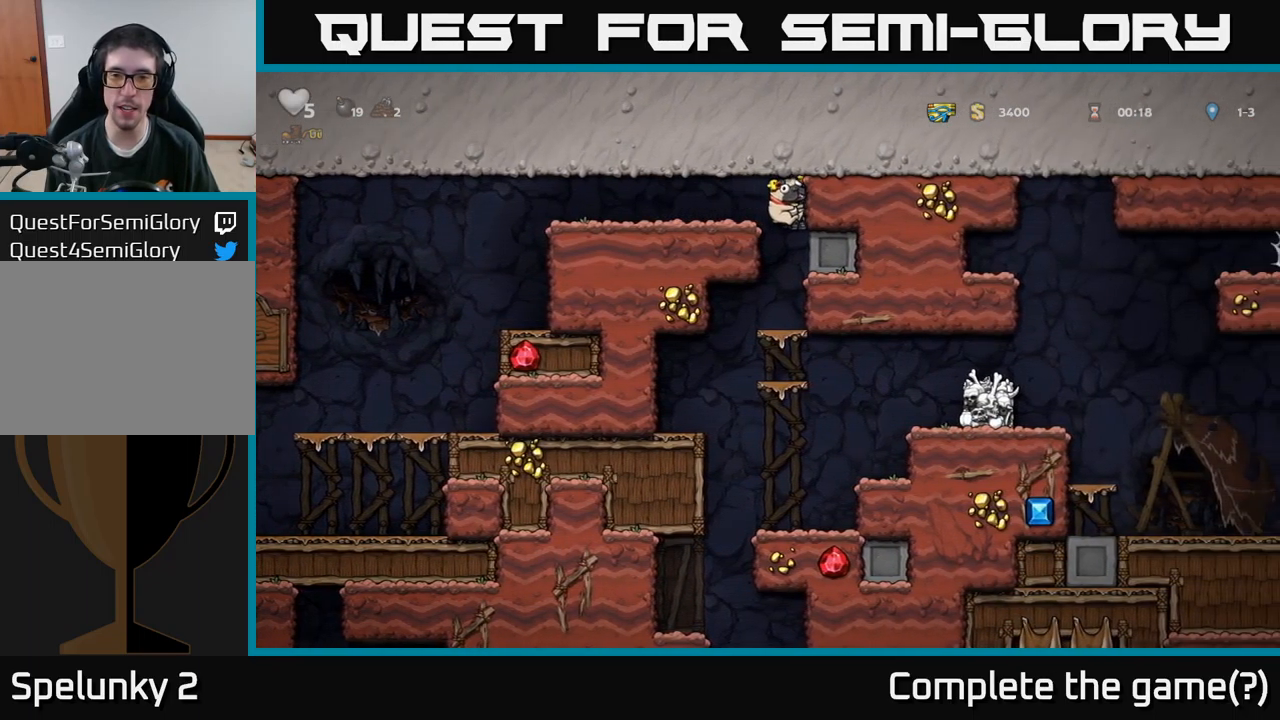
{"buttons": ["DPAD_DOWN"], "left_stick": "center", "right_stick": "center", "events": [[150, "DPAD_DOWN", "down"], [350, "A", "down"], [500, "A", "up"]]}
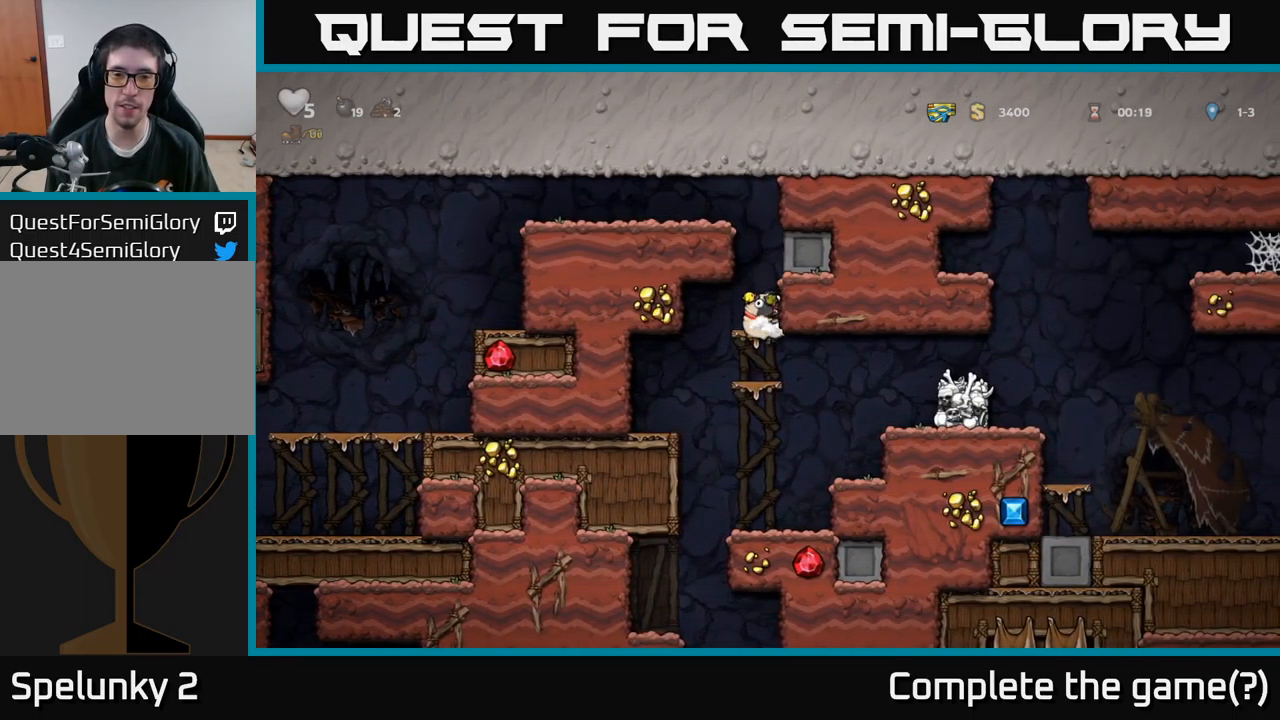
{"buttons": [], "left_stick": "center", "right_stick": "center", "events": [[116, "A", "down"], [316, "A", "up"], [416, "DPAD_DOWN", "up"]]}
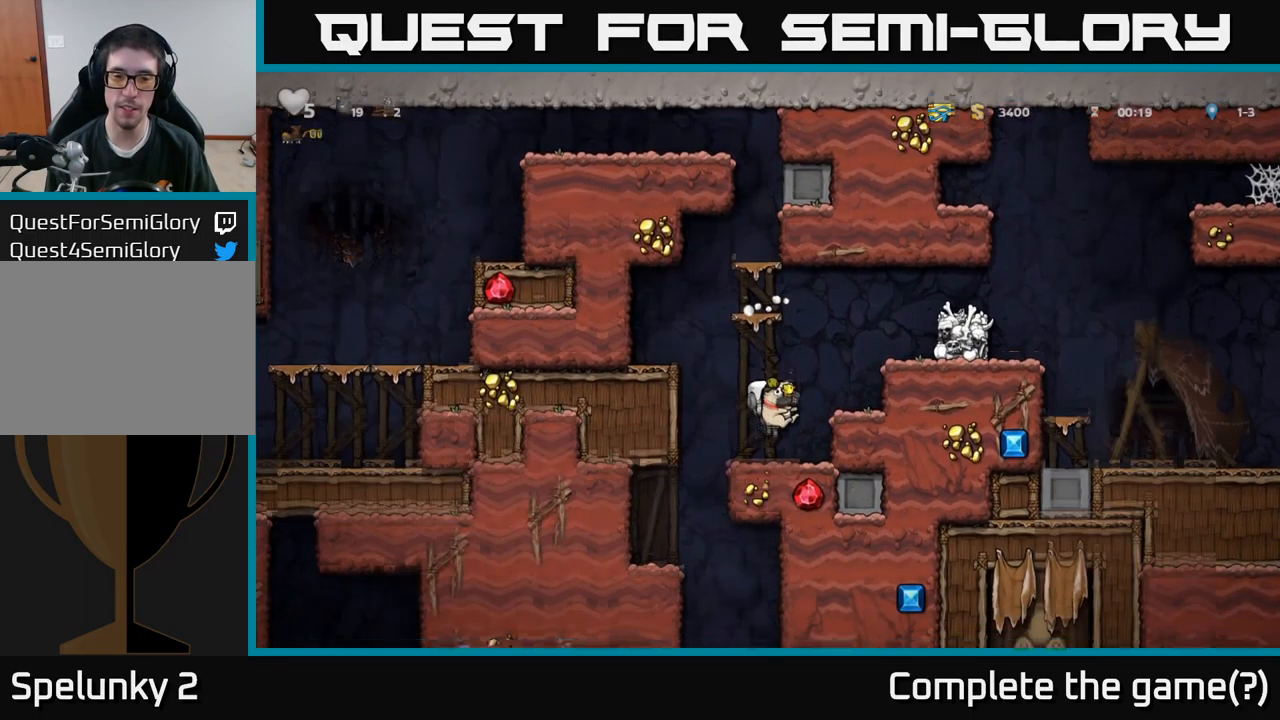
{"buttons": ["DPAD_LEFT"], "left_stick": "center", "right_stick": "center", "events": [[16, "DPAD_RIGHT", "down"], [50, "DPAD_RIGHT", "up"], [100, "DPAD_LEFT", "down"]]}
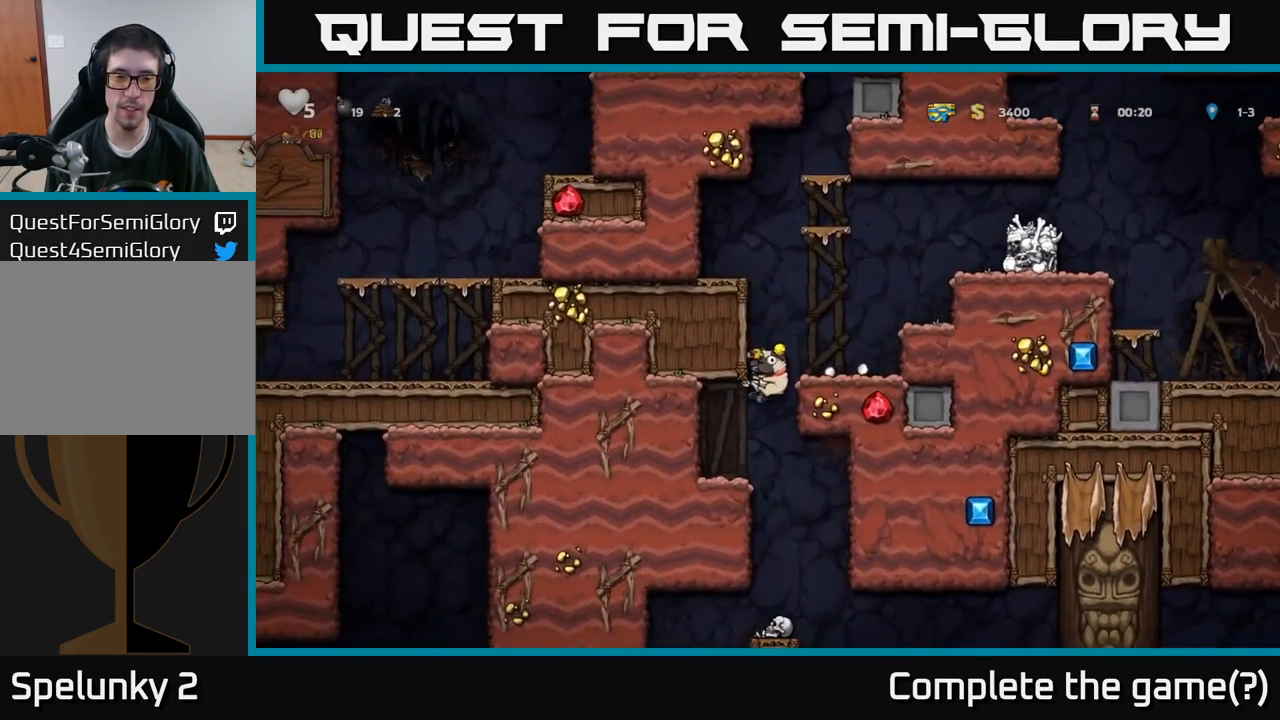
{"buttons": ["DPAD_LEFT"], "left_stick": "center", "right_stick": "center", "events": [[183, "DPAD_LEFT", "up"], [283, "DPAD_RIGHT", "down"], [433, "DPAD_RIGHT", "up"], [483, "DPAD_LEFT", "down"]]}
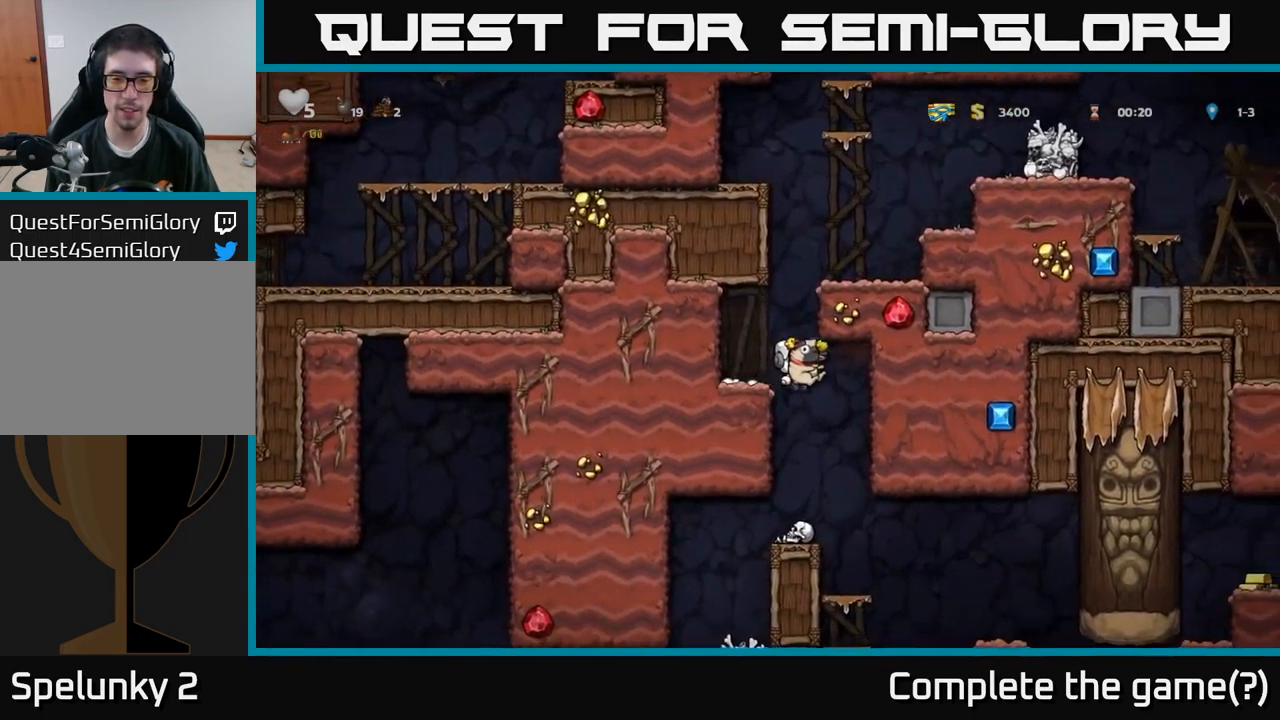
{"buttons": [], "left_stick": "center", "right_stick": "center", "events": [[200, "DPAD_DOWN", "down"], [200, "DPAD_LEFT", "up"], [266, "A", "down"], [350, "A", "up"], [400, "DPAD_DOWN", "up"]]}
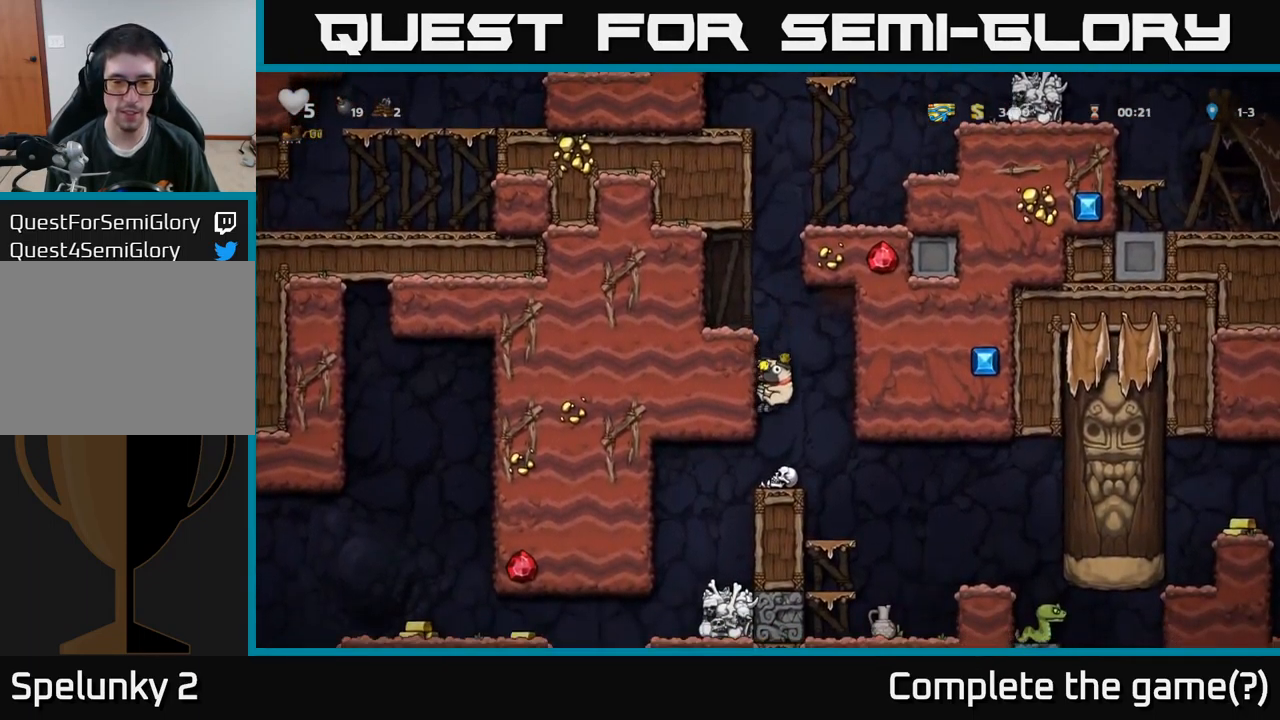
{"buttons": [], "left_stick": "center", "right_stick": "center", "events": [[83, "DPAD_RIGHT", "down"], [150, "DPAD_RIGHT", "up"]]}
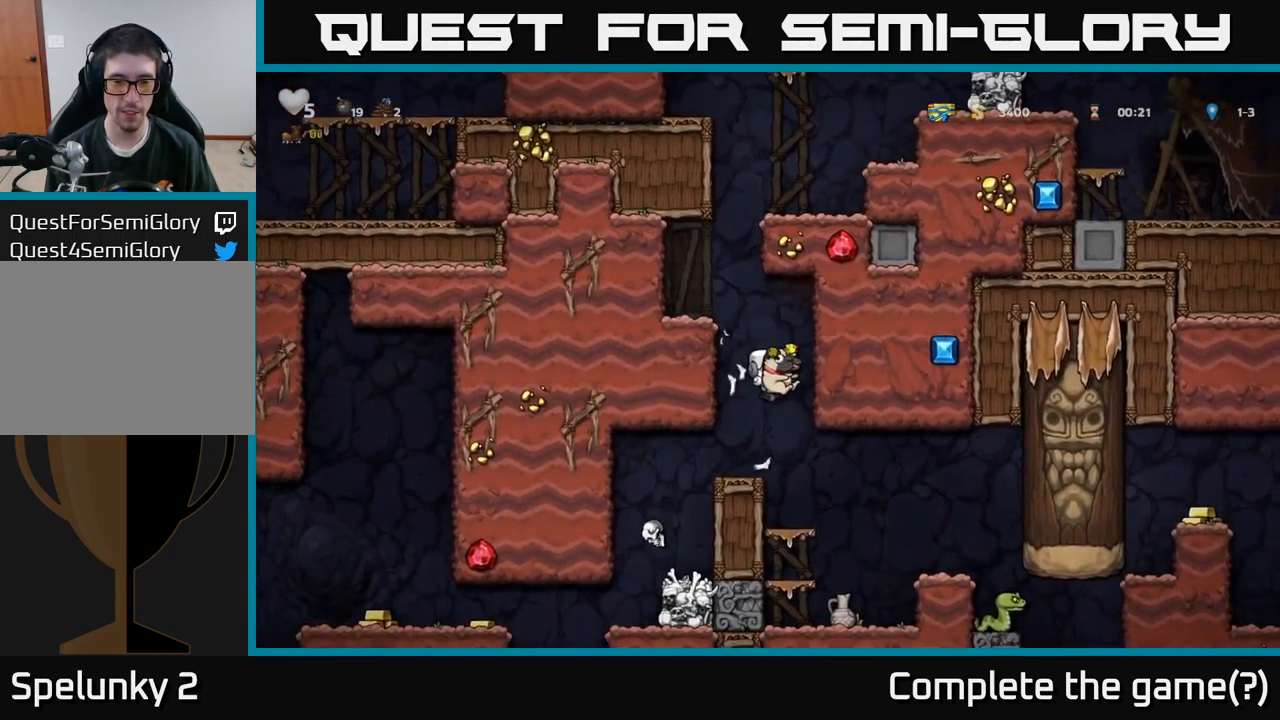
{"buttons": [], "left_stick": "center", "right_stick": "center", "events": [[100, "DPAD_RIGHT", "down"], [183, "DPAD_RIGHT", "up"]]}
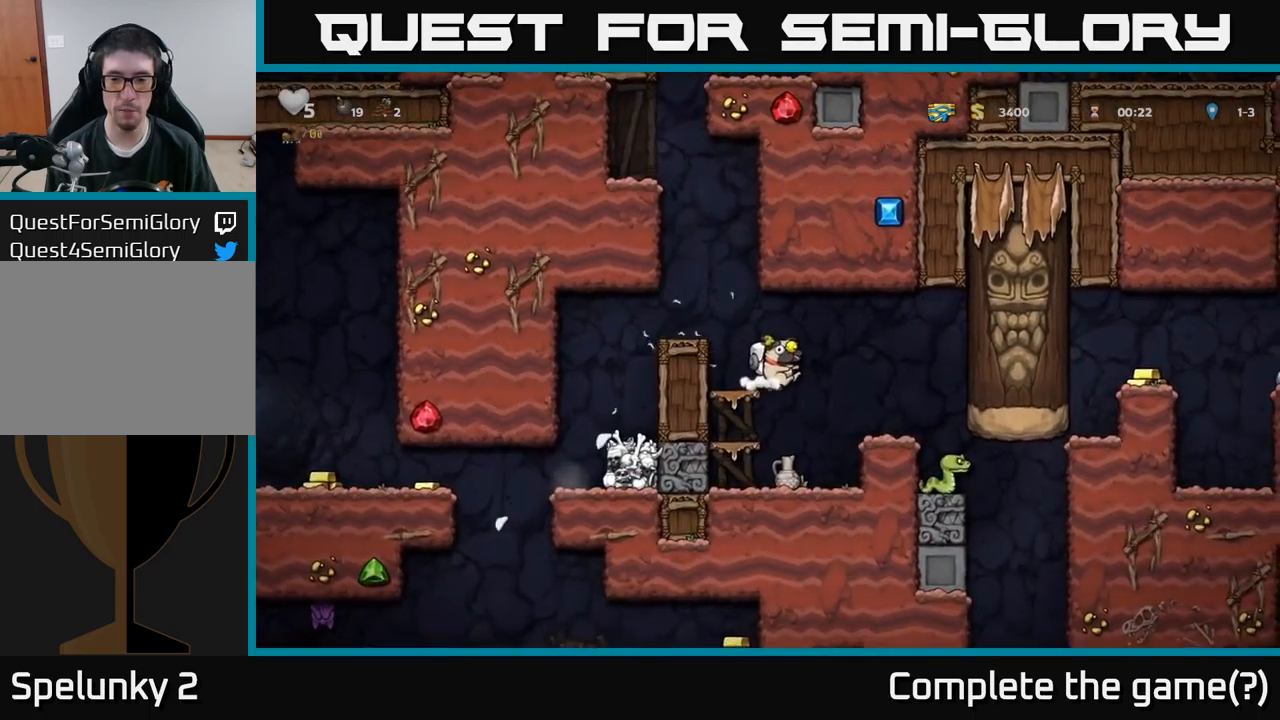
{"buttons": [], "left_stick": "center", "right_stick": "center", "events": [[67, "DPAD_RIGHT", "down"], [83, "A", "down"], [167, "A", "up"], [300, "DPAD_RIGHT", "up"]]}